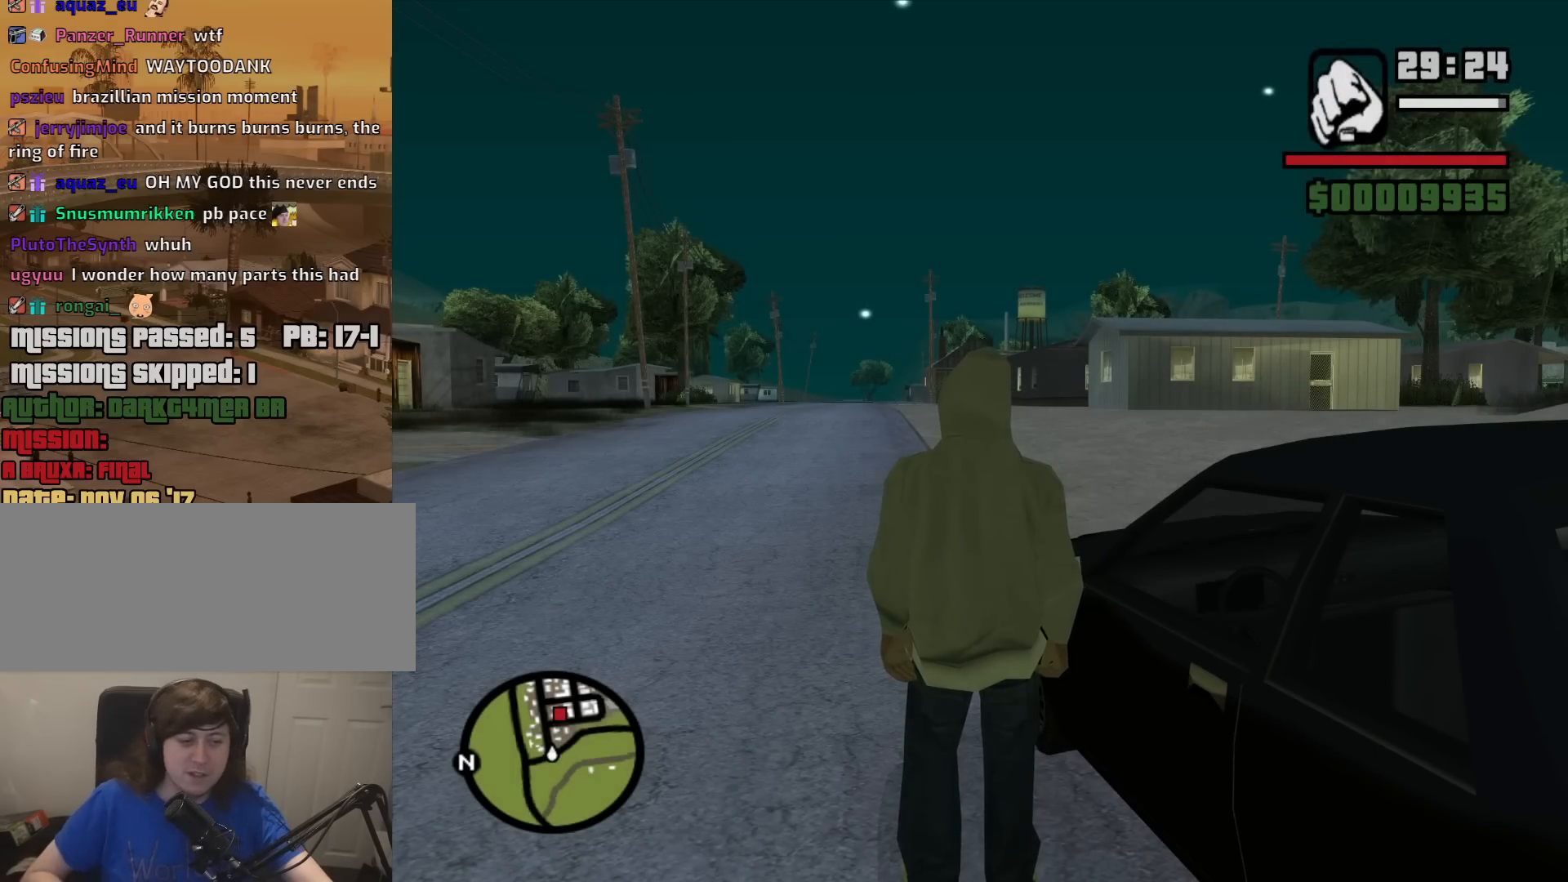
Gameplay with keyboard and mouse; each line is a JSON object with the keys and mouse buttons held at the frame after it. "events" lists presses ("down") and releases ("up") of "1", "2", "3", "4", "5", "6", "8", "a", "alt", "c", "ctrl", "d", "down", "e", "escape", "f", "f1", "f2", "f3", "g", "h", "left", "num2", "q", "r", "right", "s", "shift", "space", "t", "tab", "up", "v", "w", "x", "z", "mouse_left", "mouse_middle", "mouse_right", "mouse_wheel_up" and "mouse_wheel_down" between this image and that frame as [ms after this image, input, new state], when the widget could be followed in between. "mouse_left", "mouse_middle", "mouse_right", "mouse_wheel_up", "mouse_wheel_down" = the "left", "middle", "right", "wheel_up", "wheel_down" buttons of the "mouse" list. No other keys are recorded. Mouse movement is not recorded.
{"keys": ["w"], "mouse": [], "events": [[233, "w", "down"]]}
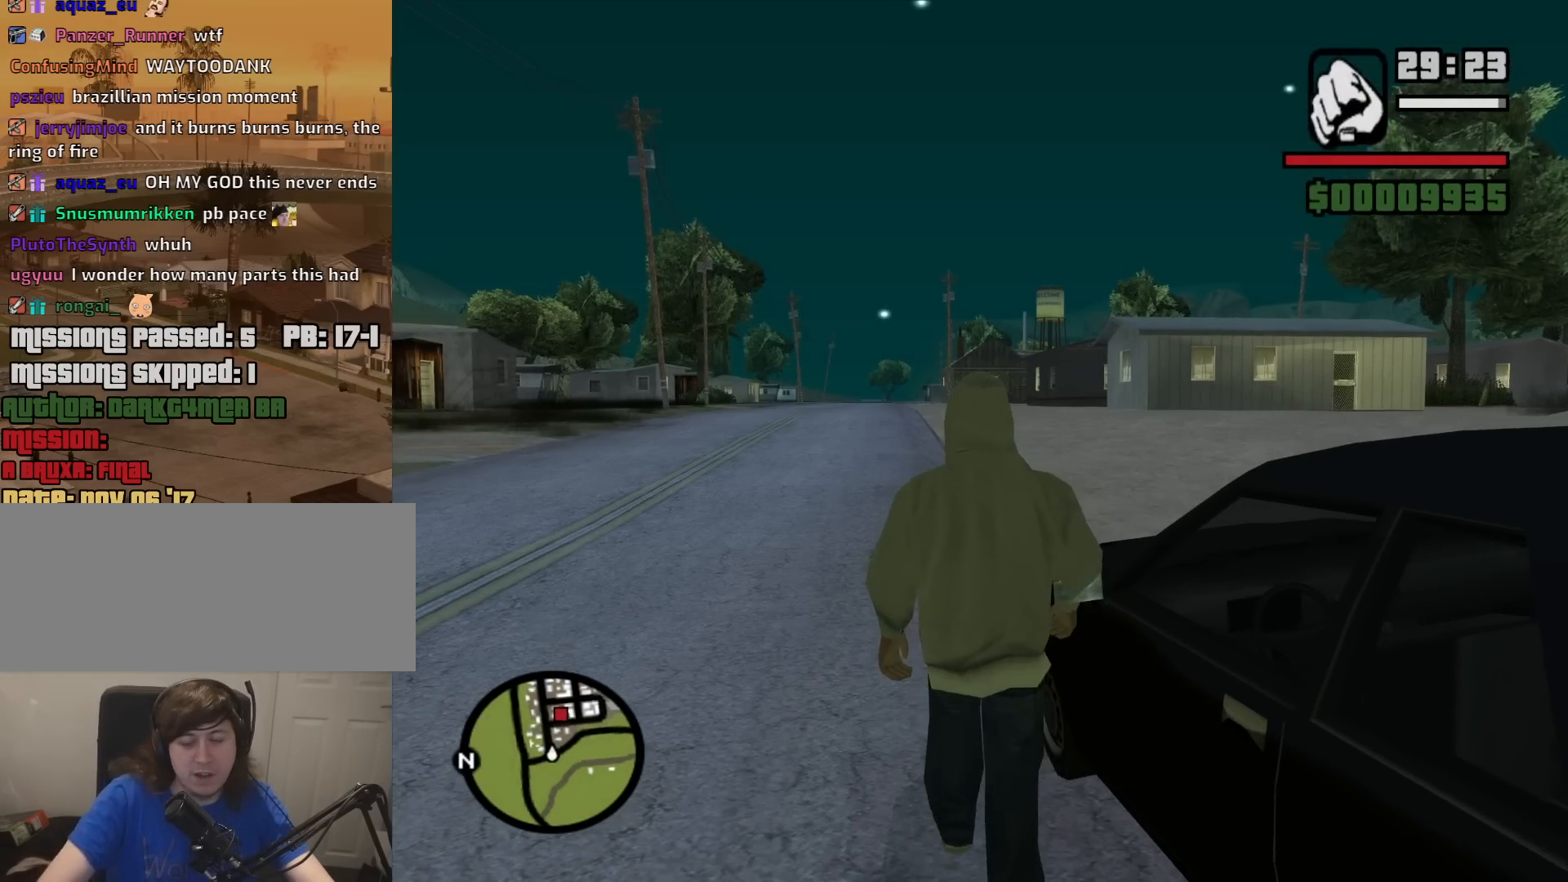
{"keys": ["space", "w"], "mouse": [], "events": [[100, "space", "down"], [150, "space", "up"], [283, "space", "down"], [383, "space", "up"], [483, "space", "down"]]}
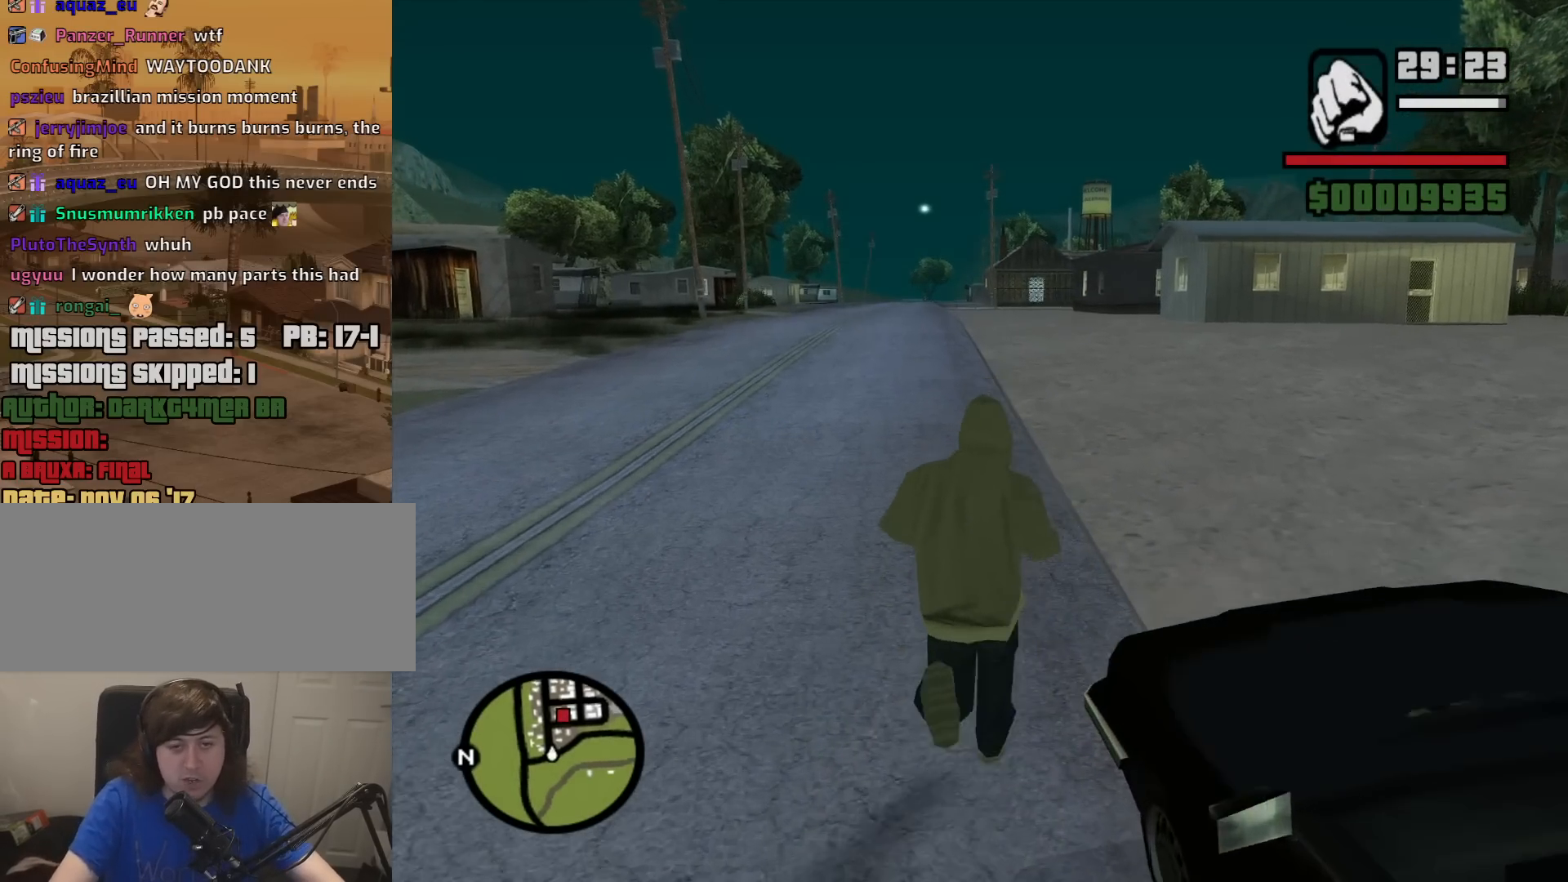
{"keys": ["w"], "mouse": [], "events": [[33, "space", "up"], [167, "space", "down"], [267, "space", "up"], [400, "space", "down"], [450, "space", "up"]]}
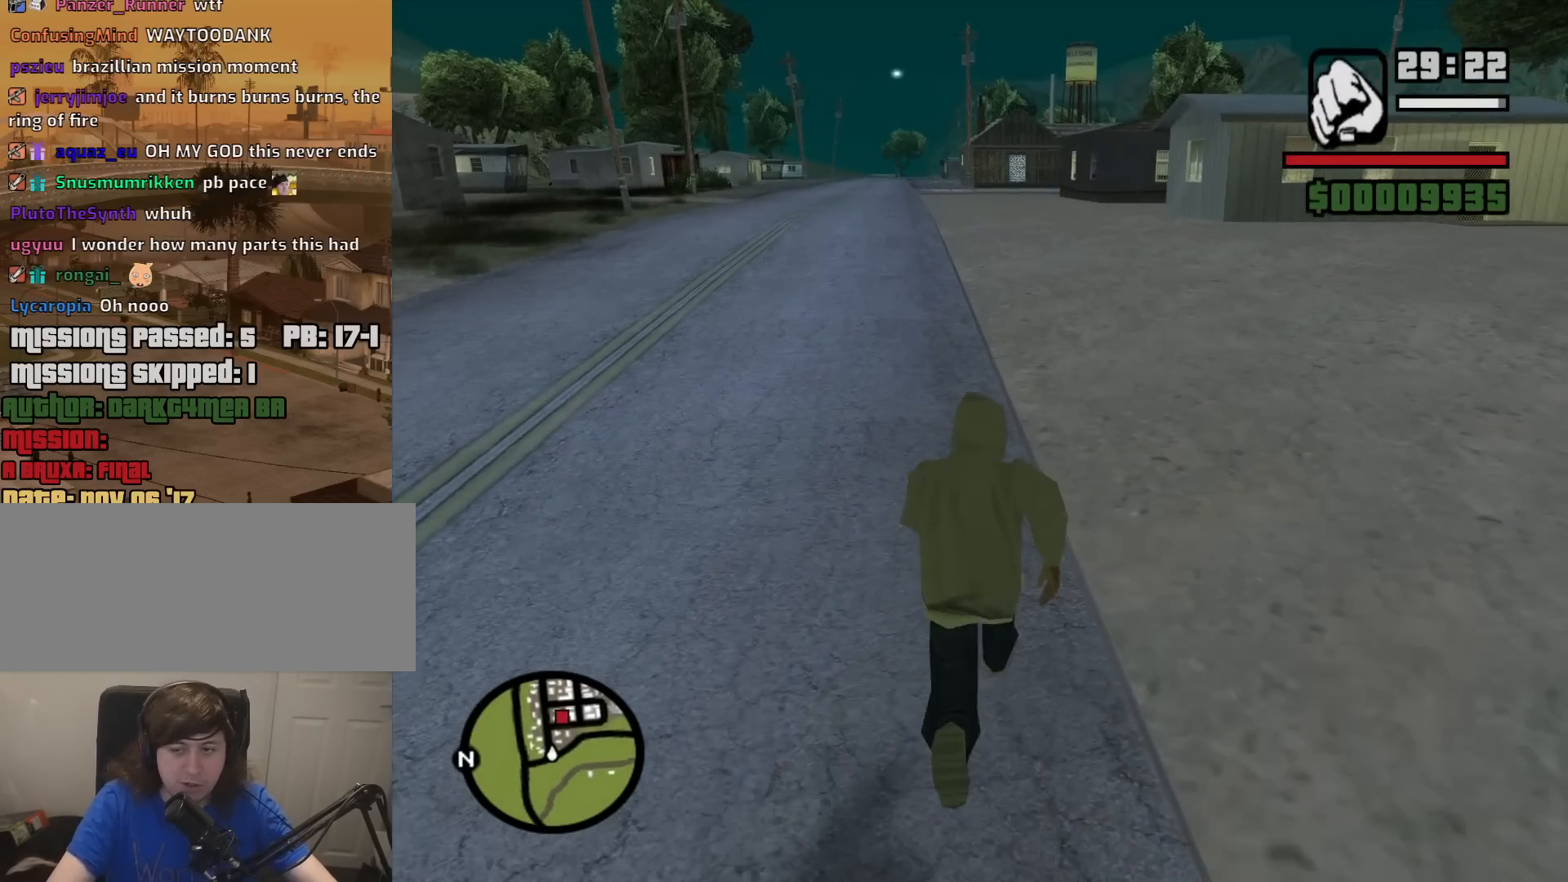
{"keys": ["space", "w"], "mouse": [], "events": [[83, "space", "down"], [133, "space", "up"], [283, "space", "down"], [367, "space", "up"], [467, "space", "down"]]}
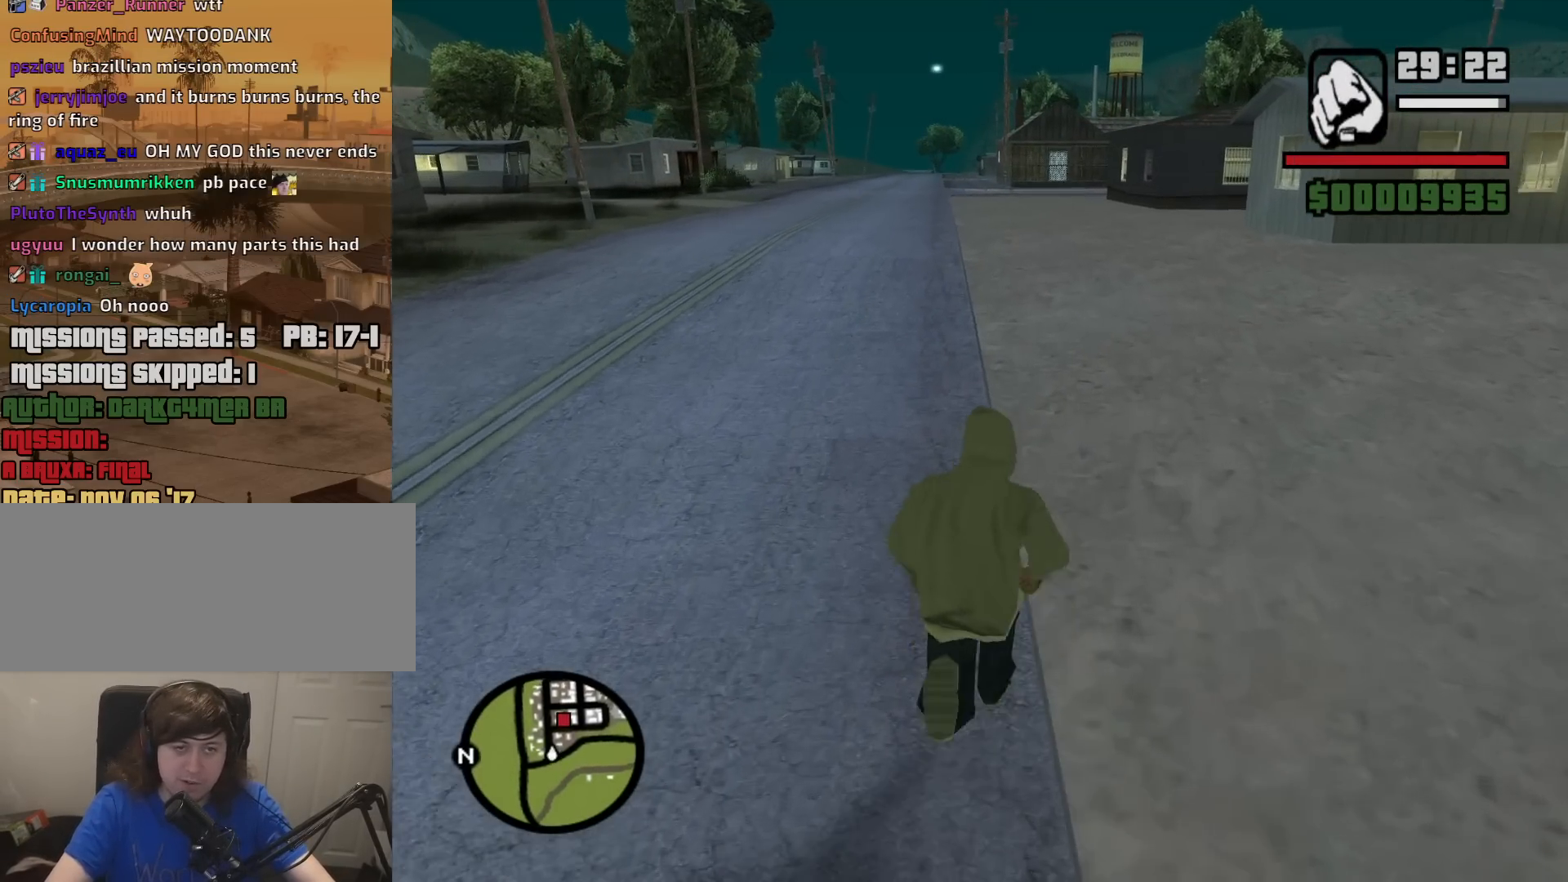
{"keys": ["w"], "mouse": [], "events": [[67, "space", "up"], [200, "space", "down"], [250, "space", "up"], [383, "space", "down"], [433, "space", "up"]]}
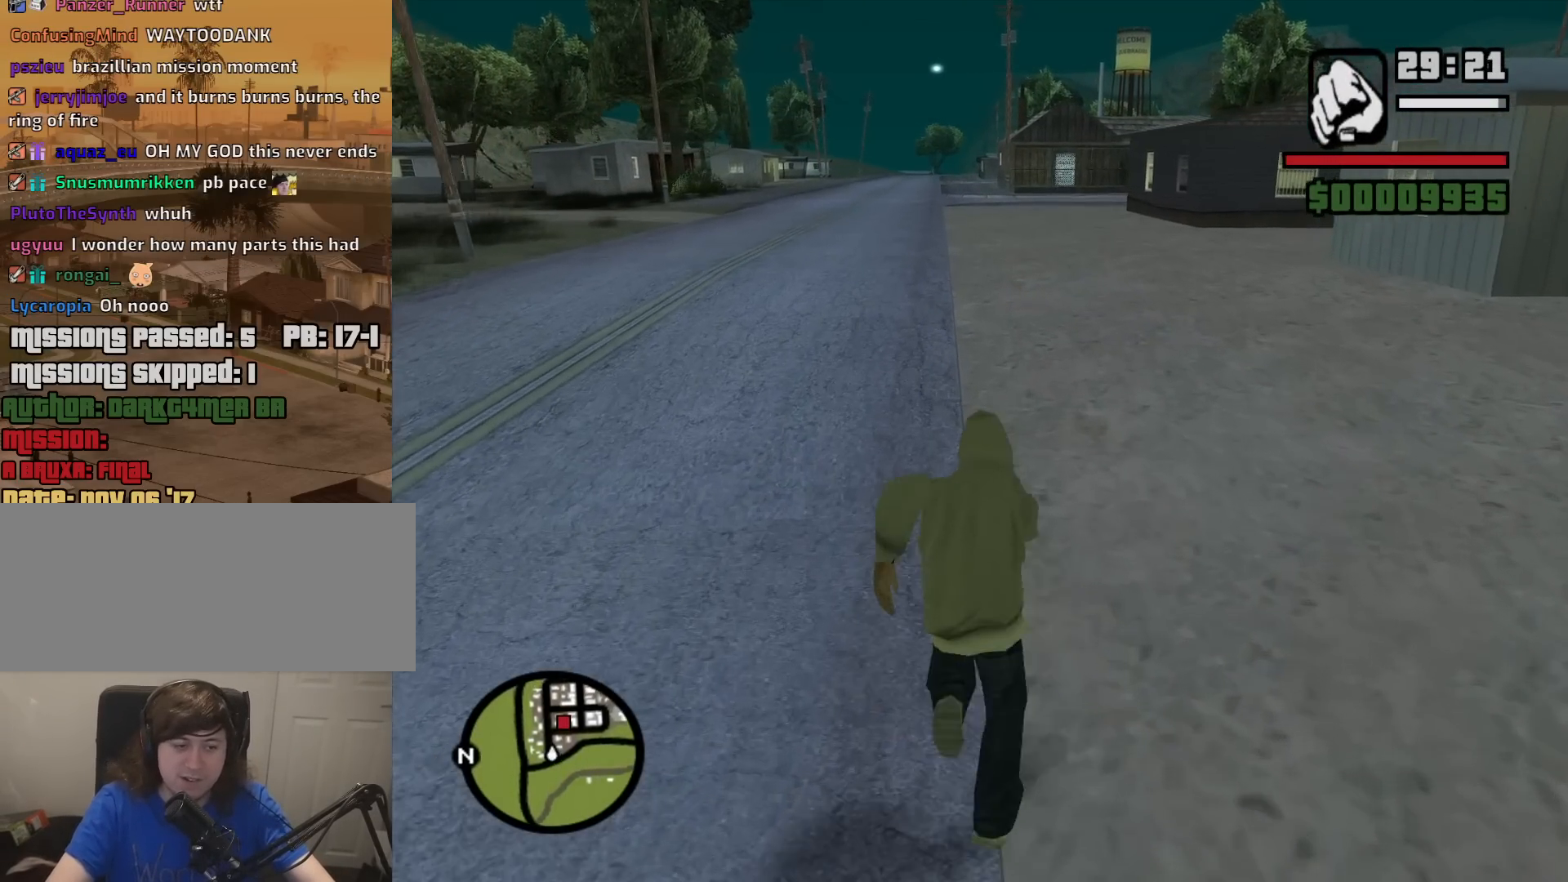
{"keys": ["space", "w"], "mouse": [], "events": [[67, "space", "down"], [117, "space", "up"], [267, "space", "down"], [300, "space", "up"], [450, "space", "down"]]}
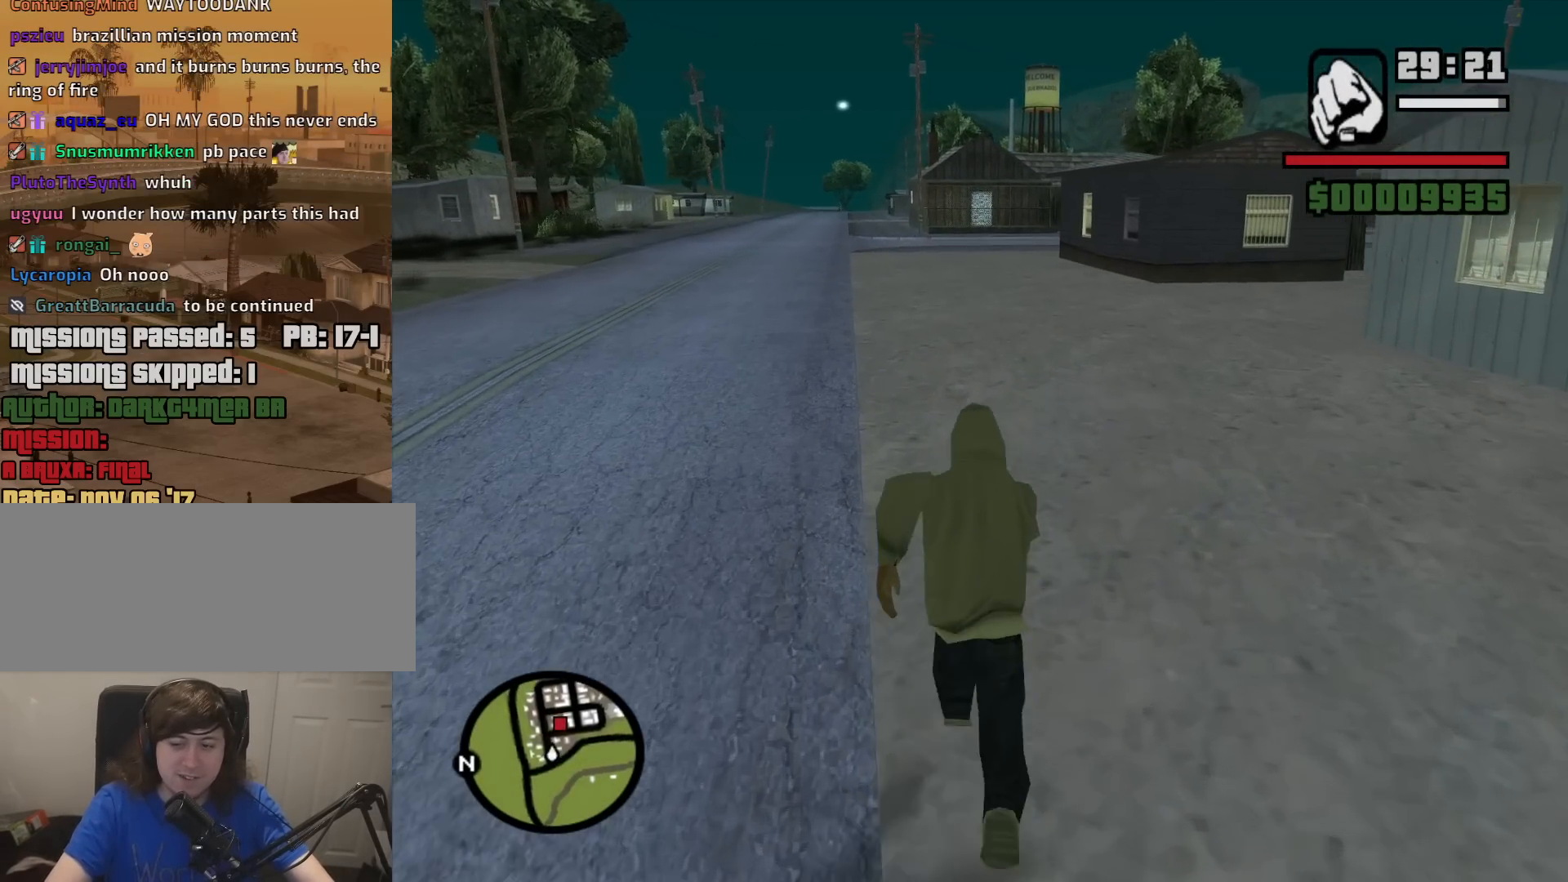
{"keys": ["w"], "mouse": [], "events": [[33, "space", "up"], [133, "space", "down"], [233, "space", "up"], [317, "space", "down"], [417, "space", "up"]]}
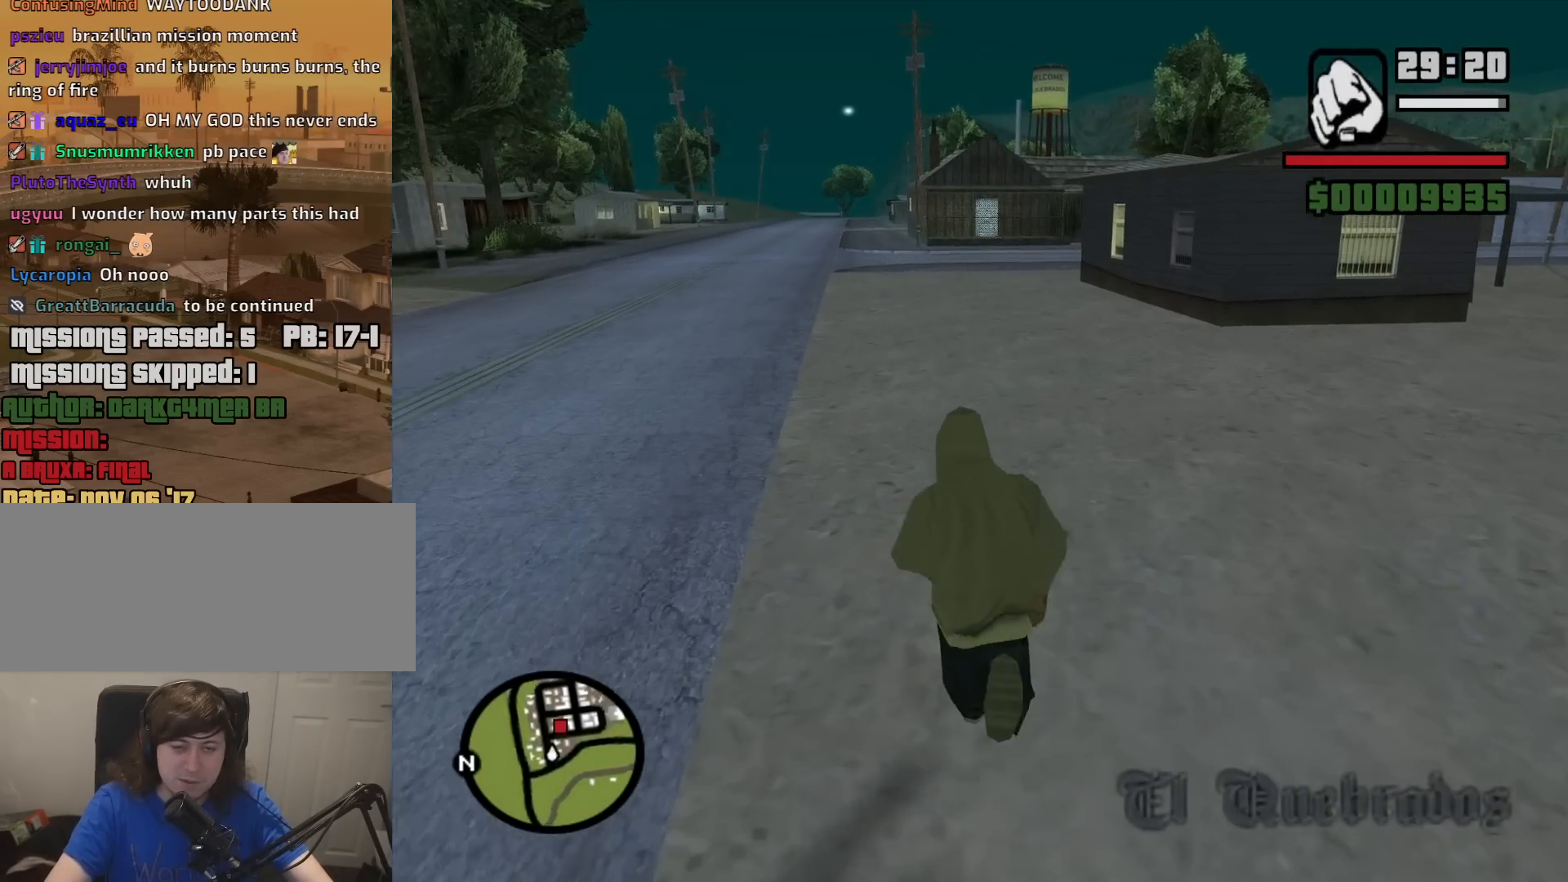
{"keys": ["a", "w"], "mouse": [], "events": [[17, "space", "down"], [67, "space", "up"], [200, "space", "down"], [250, "space", "up"], [383, "space", "down"], [433, "a", "down"], [433, "space", "up"]]}
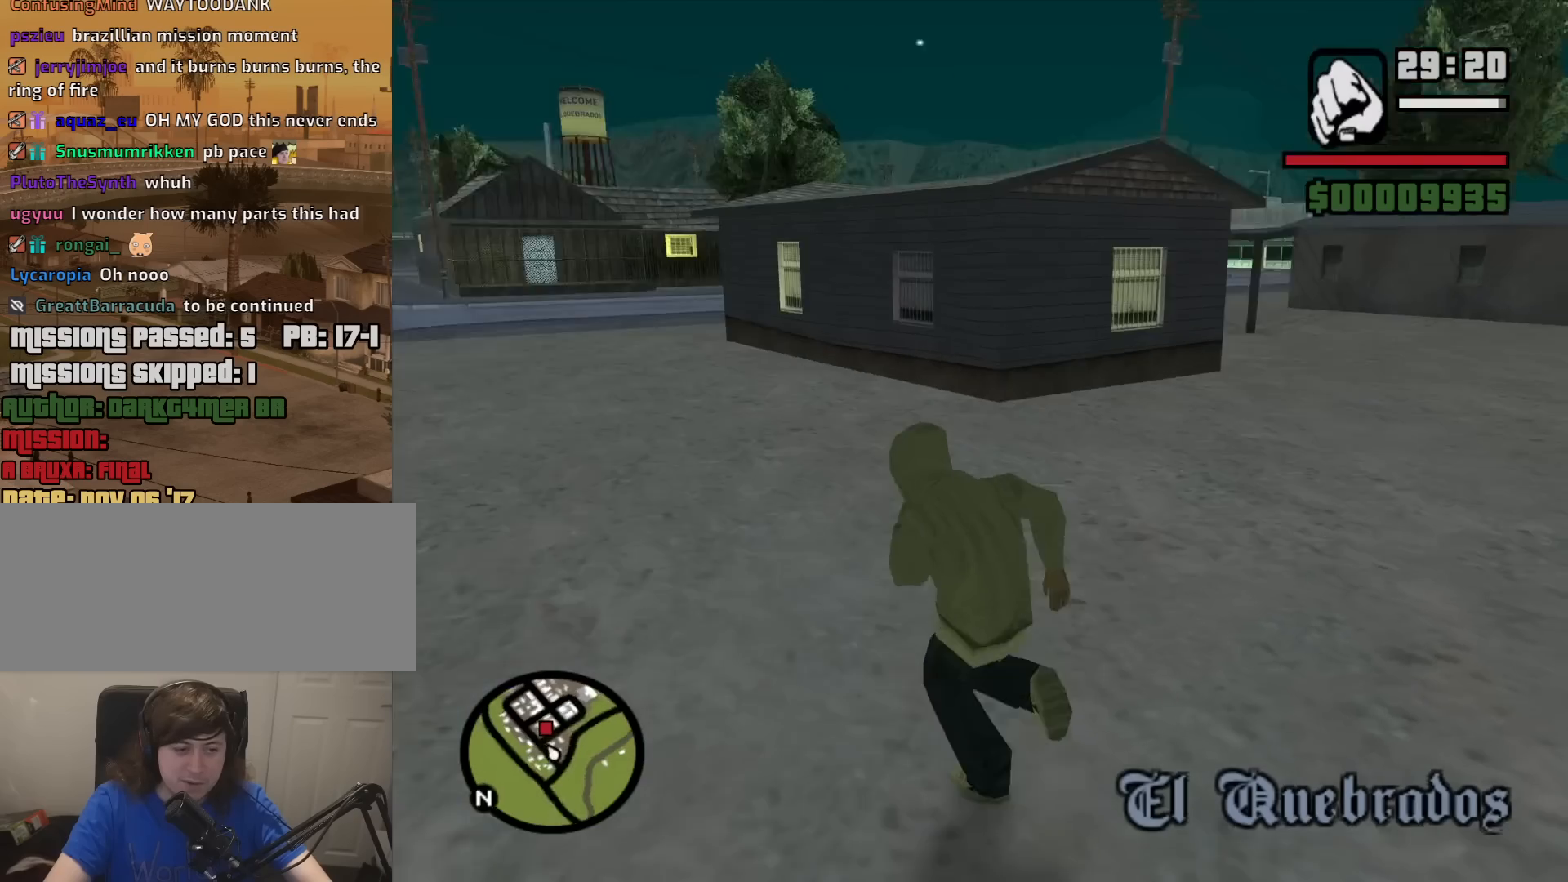
{"keys": ["a", "w"], "mouse": [], "events": [[67, "space", "down"], [117, "space", "up"], [217, "space", "down"], [300, "space", "up"], [400, "space", "down"], [500, "space", "up"]]}
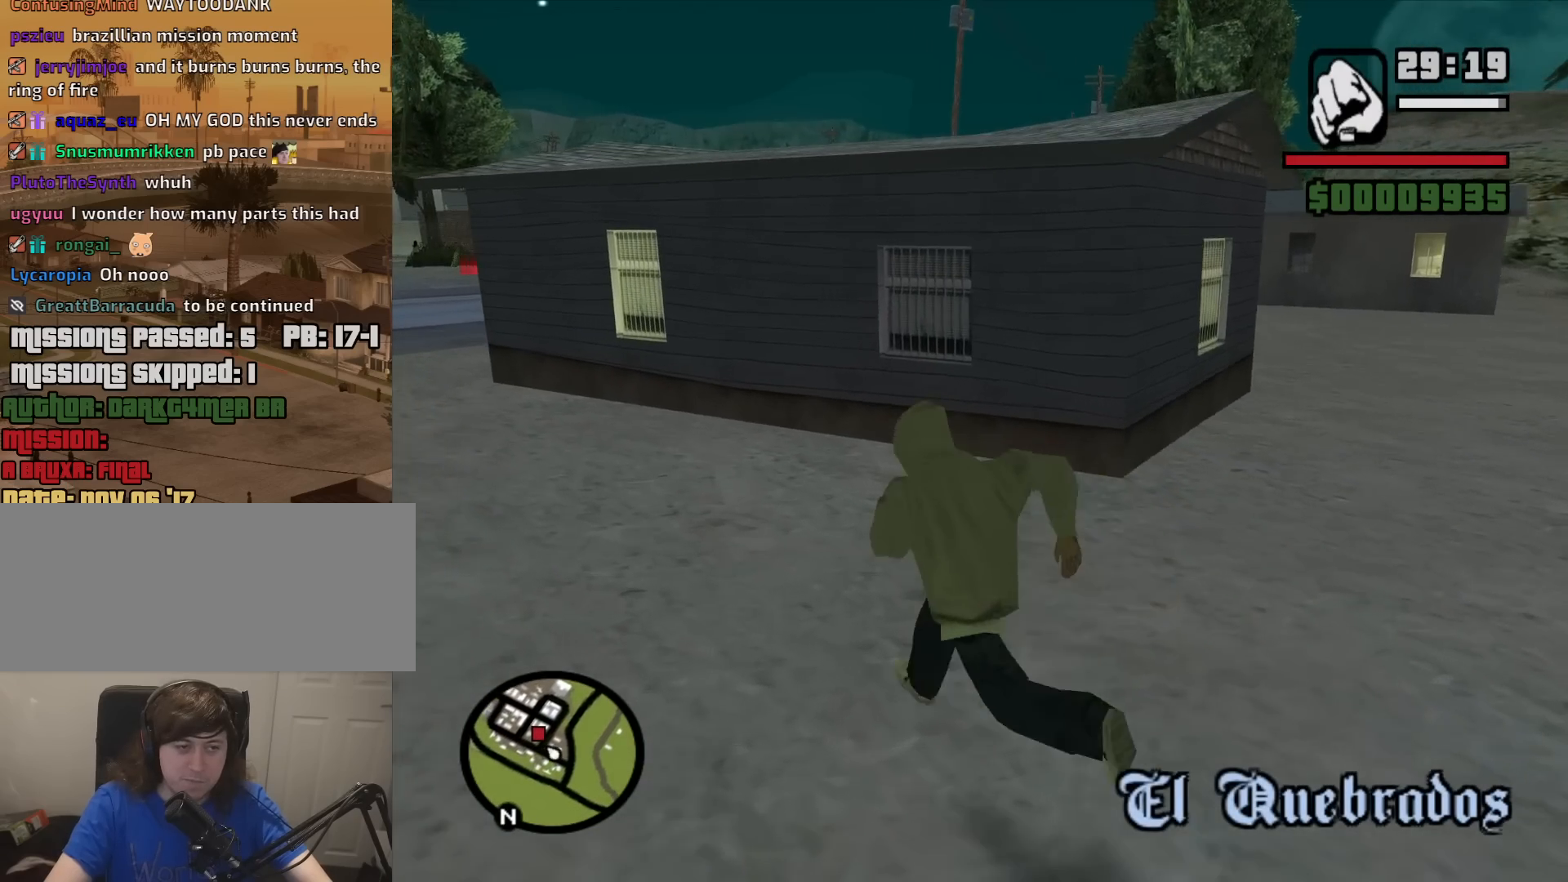
{"keys": ["a", "space", "w"], "mouse": [], "events": [[83, "space", "down"], [183, "space", "up"], [283, "space", "down"], [367, "space", "up"], [467, "space", "down"]]}
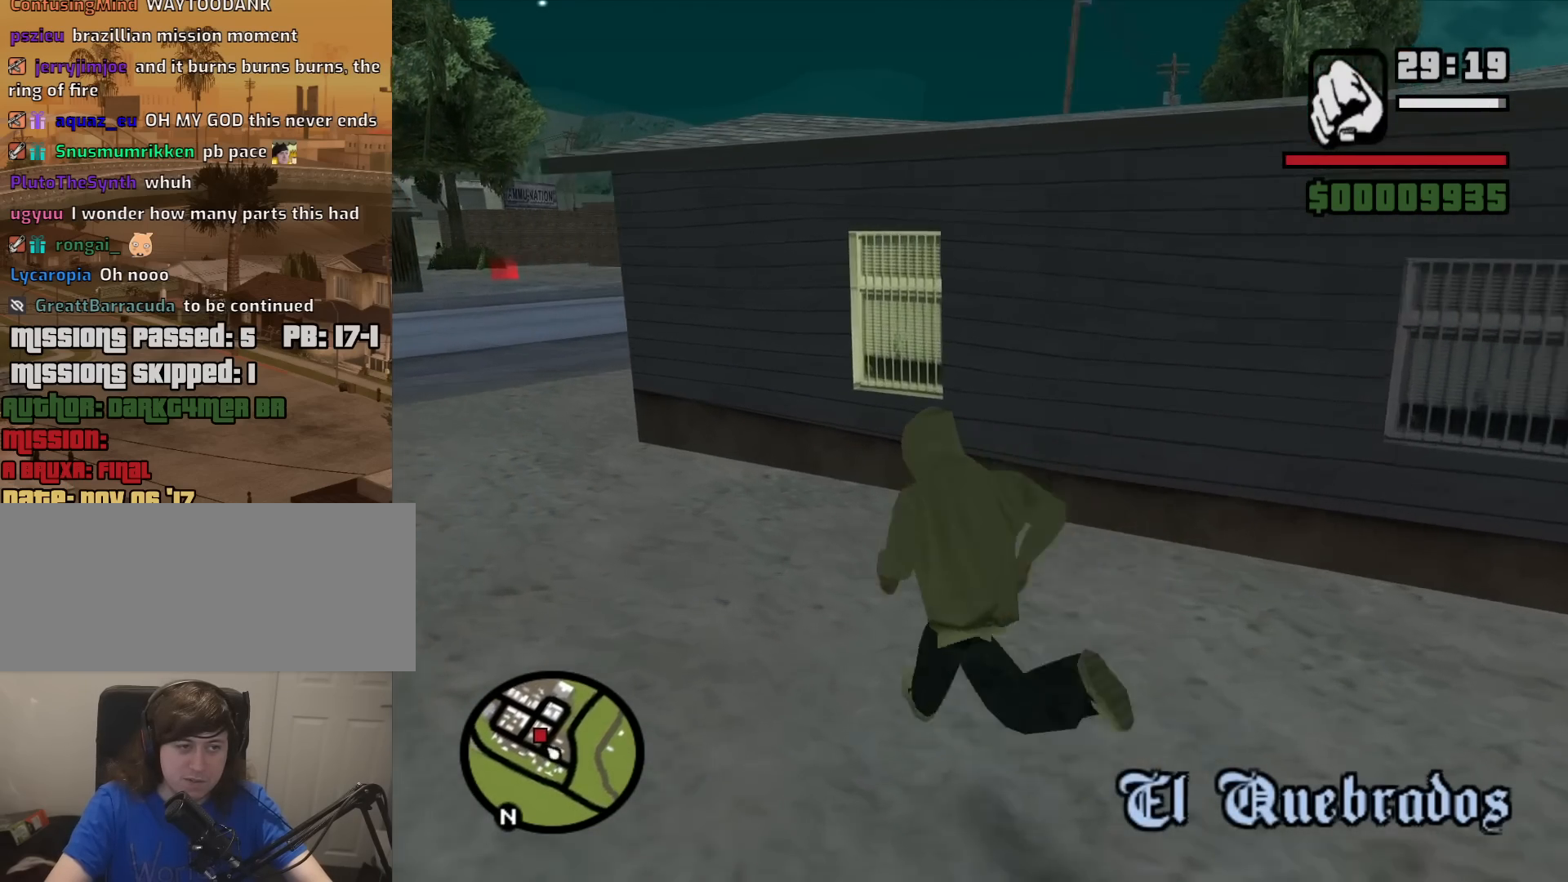
{"keys": ["a", "w"], "mouse": [], "events": [[50, "space", "up"], [150, "space", "down"], [250, "space", "up"], [333, "space", "down"], [433, "space", "up"]]}
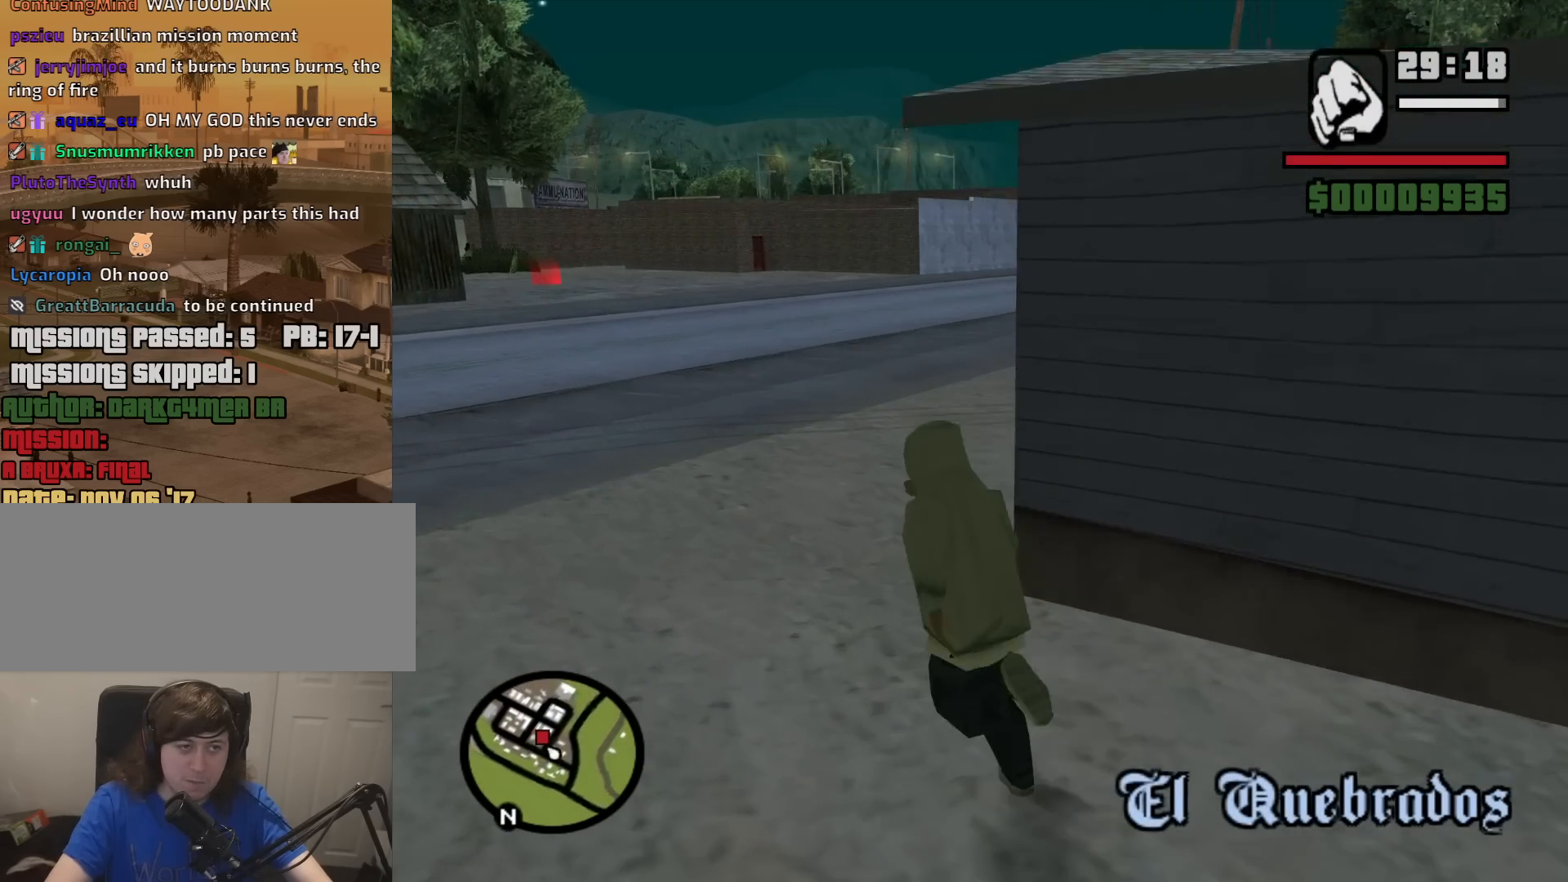
{"keys": ["a", "space", "w"], "mouse": [], "events": [[67, "space", "down"], [117, "space", "up"], [267, "space", "down"], [317, "space", "up"], [450, "space", "down"]]}
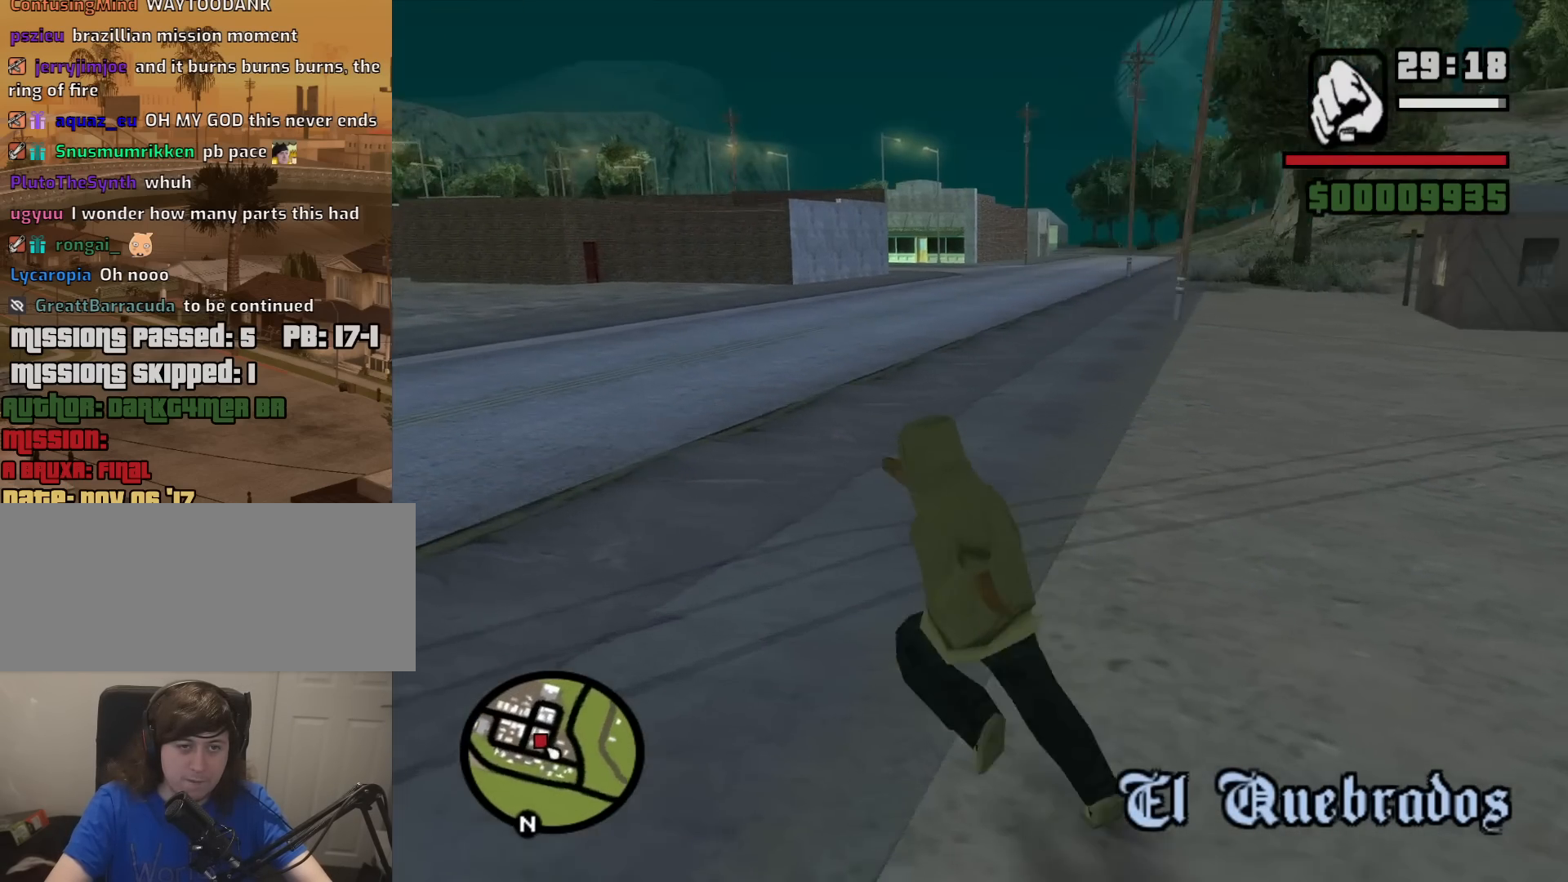
{"keys": ["a", "w"], "mouse": [], "events": [[50, "space", "up"], [183, "space", "down"], [233, "space", "up"], [367, "space", "down"], [417, "space", "up"]]}
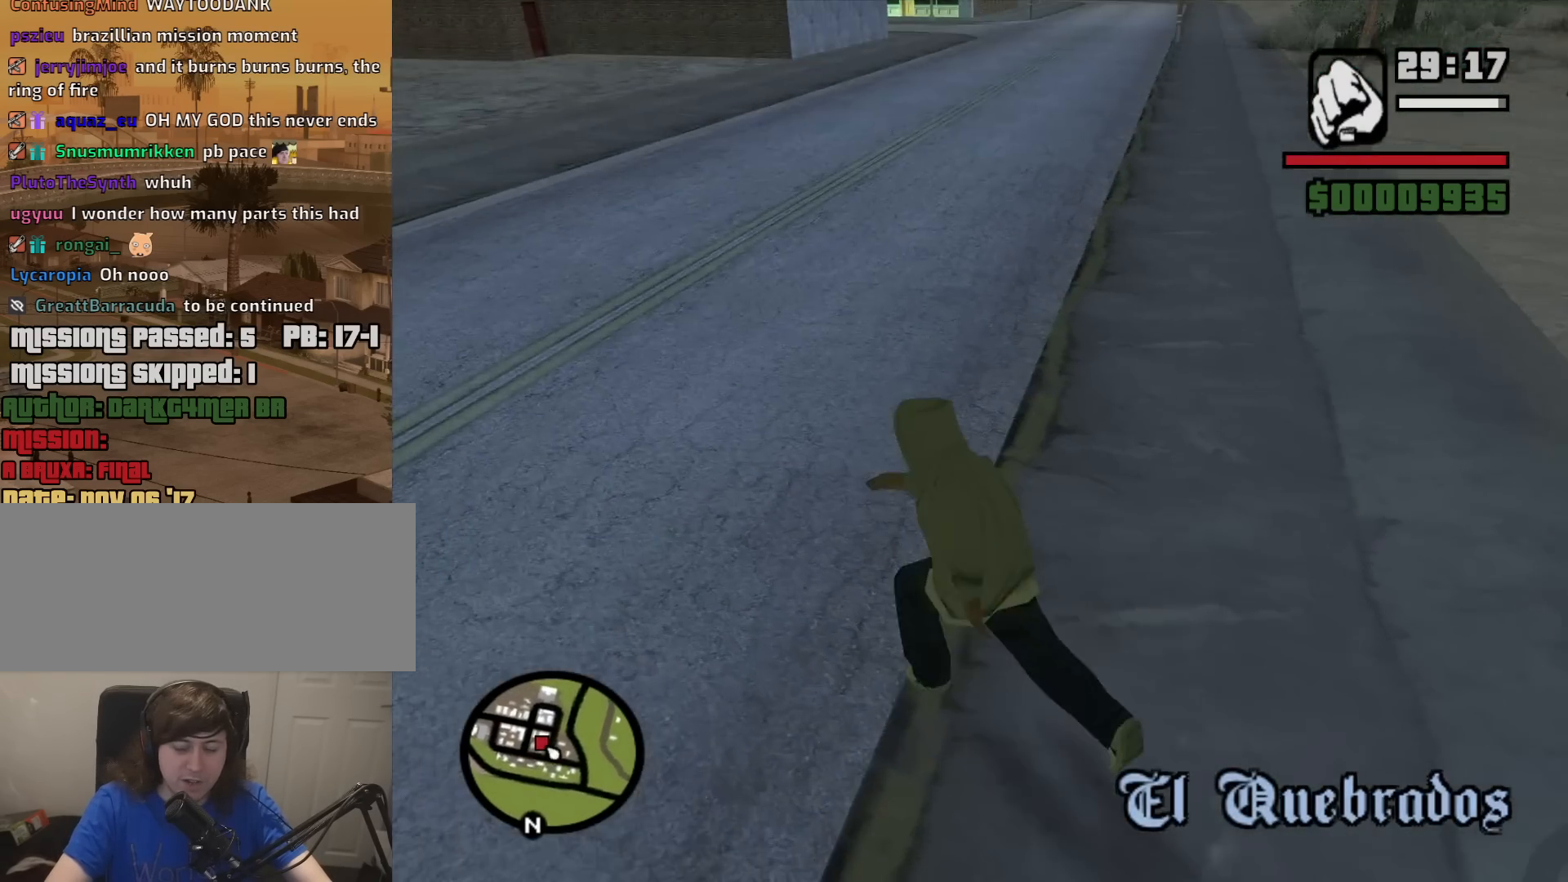
{"keys": ["space", "w"], "mouse": [], "events": [[50, "space", "down"], [150, "space", "up"], [300, "space", "down"], [333, "space", "up"], [383, "a", "up"], [483, "space", "down"]]}
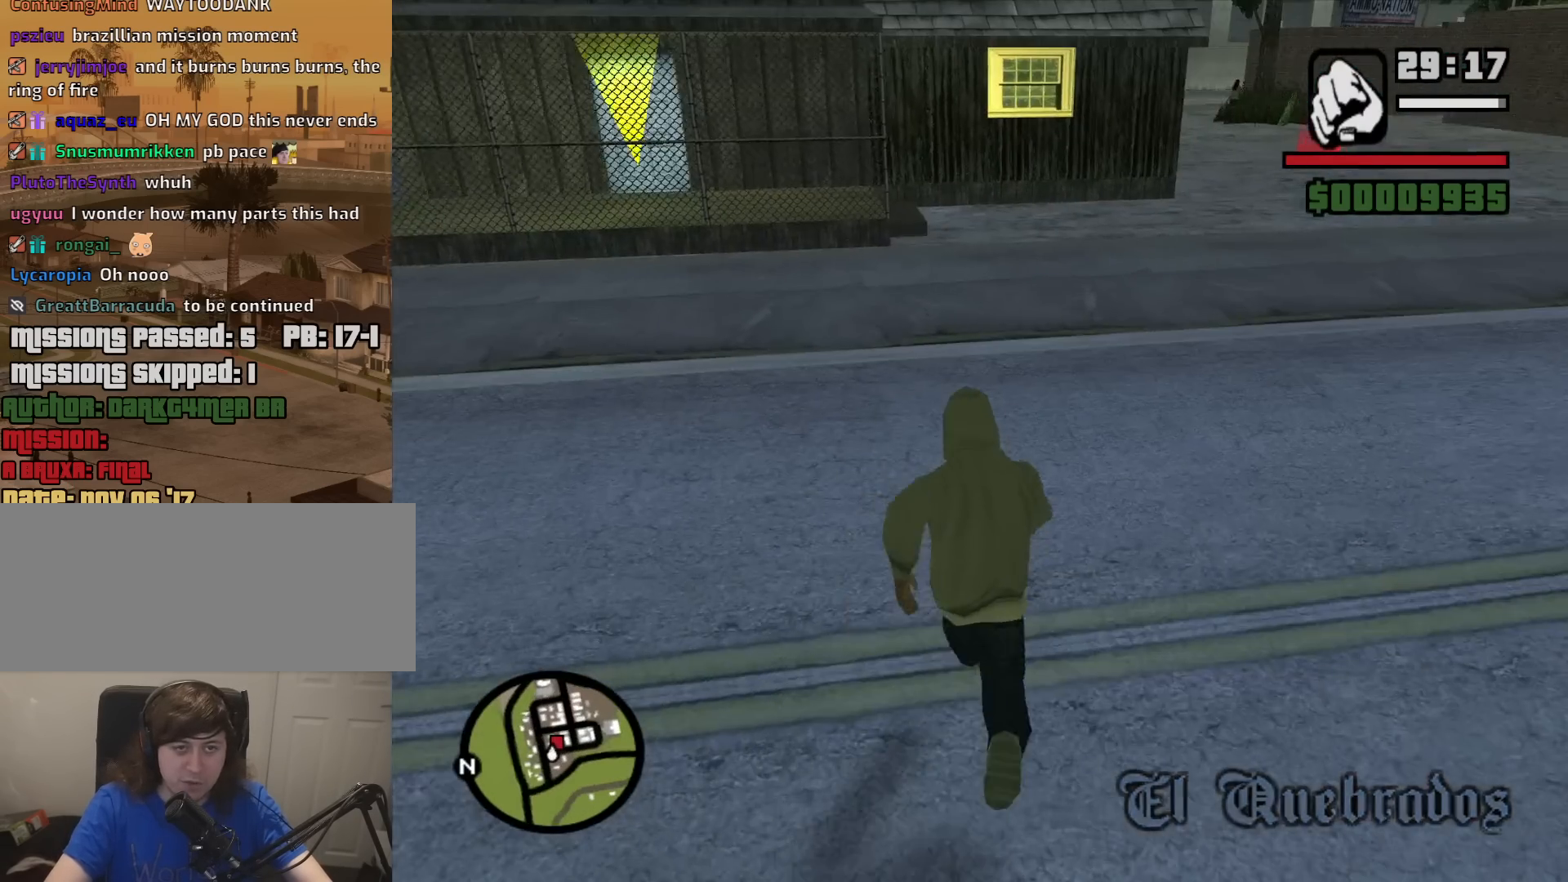
{"keys": ["d", "space", "w"], "mouse": [], "events": [[67, "d", "down"], [67, "space", "up"], [217, "space", "down"], [317, "space", "up"], [500, "space", "down"]]}
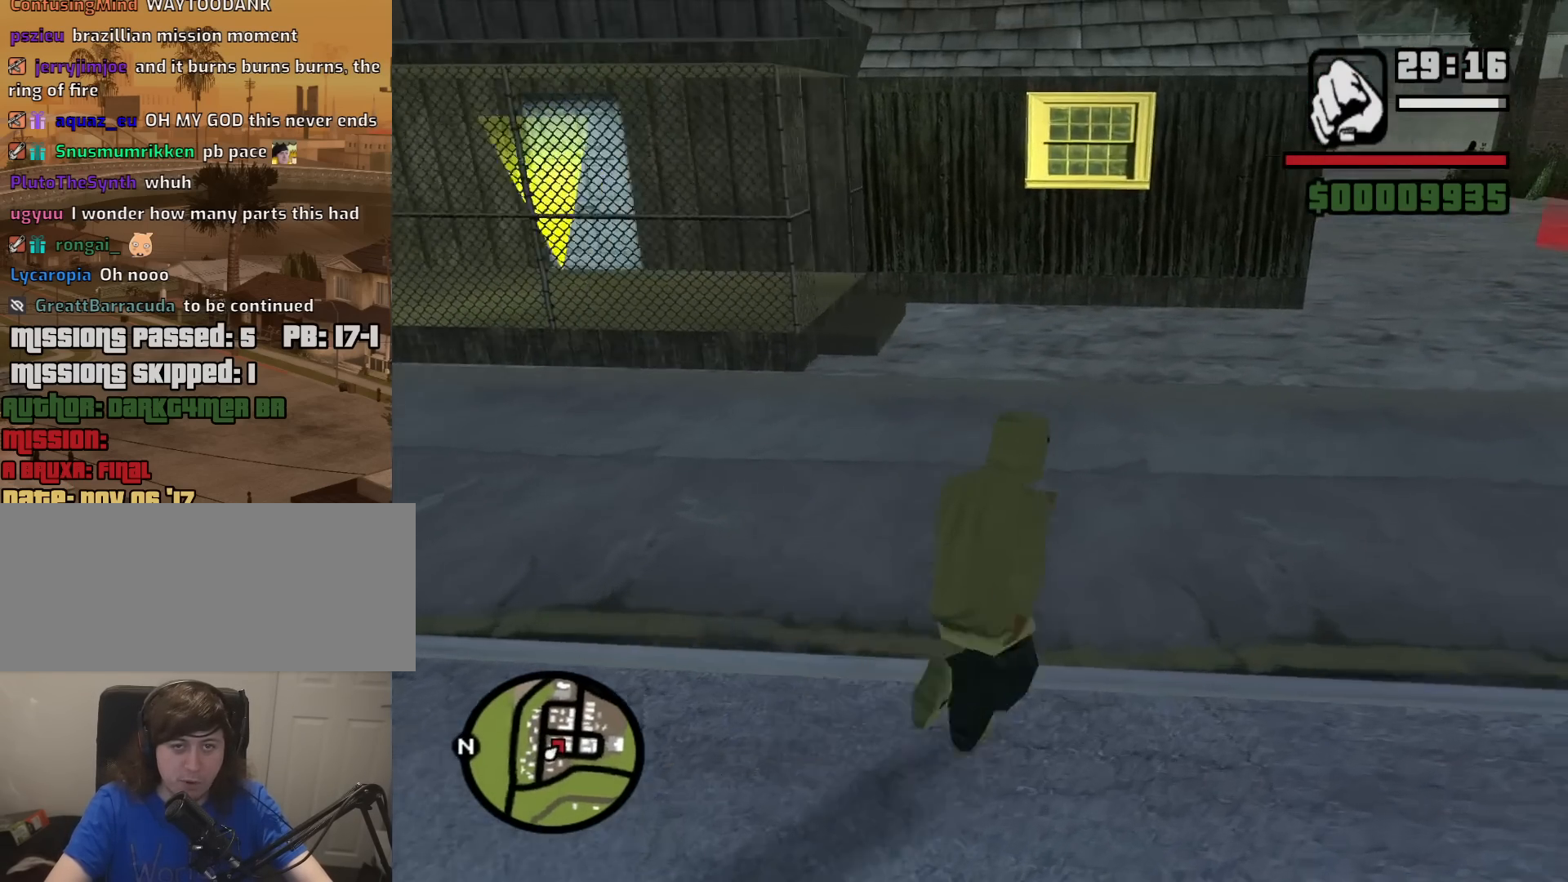
{"keys": ["d", "w"], "mouse": [], "events": [[33, "space", "up"]]}
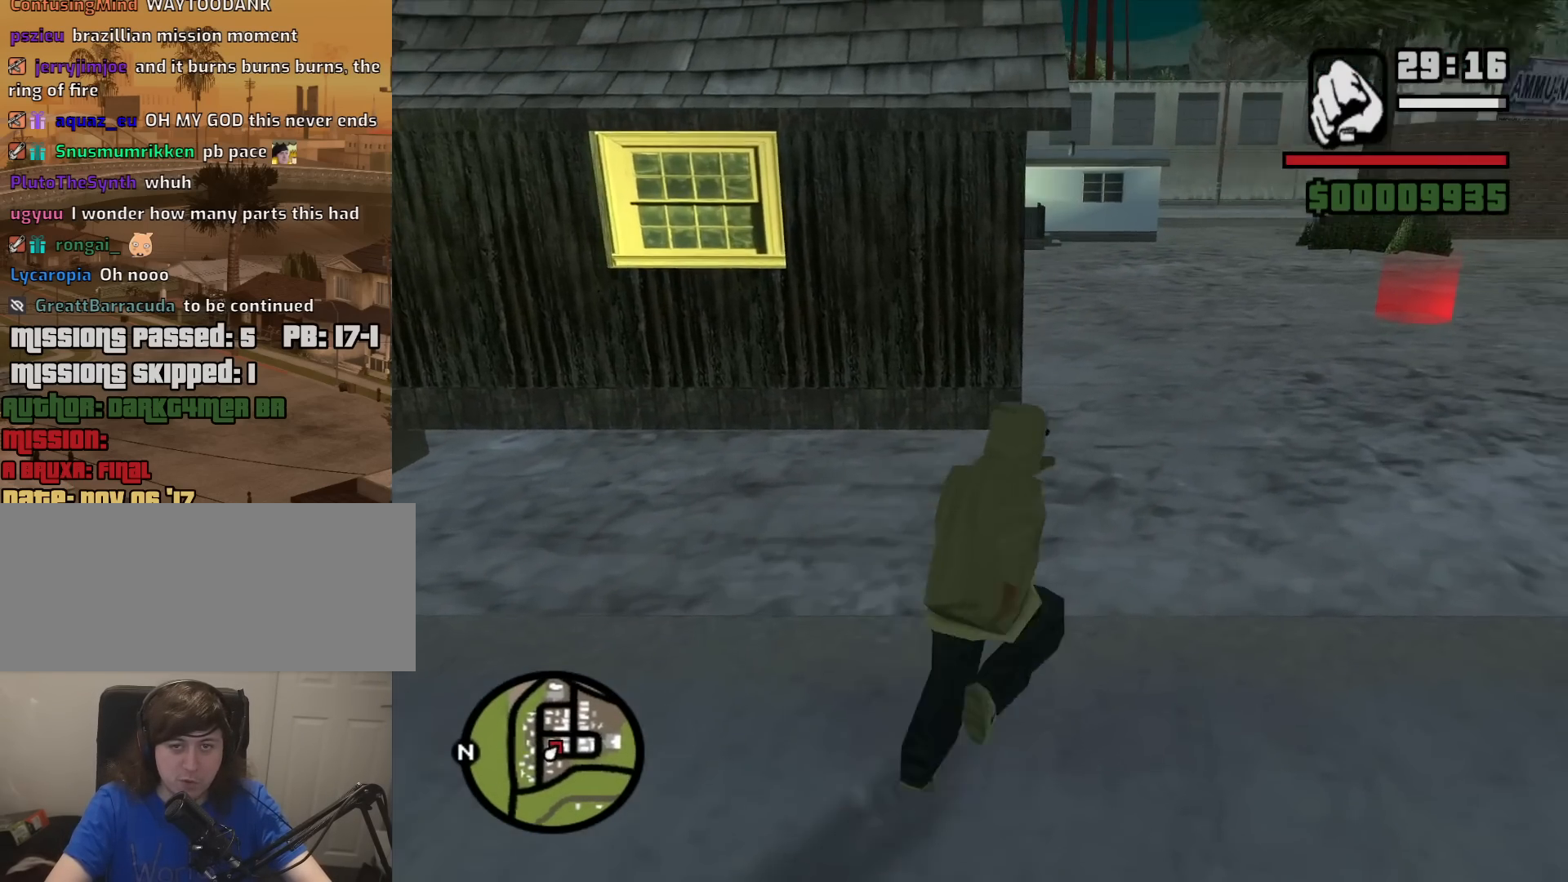
{"keys": ["d", "w"], "mouse": [], "events": []}
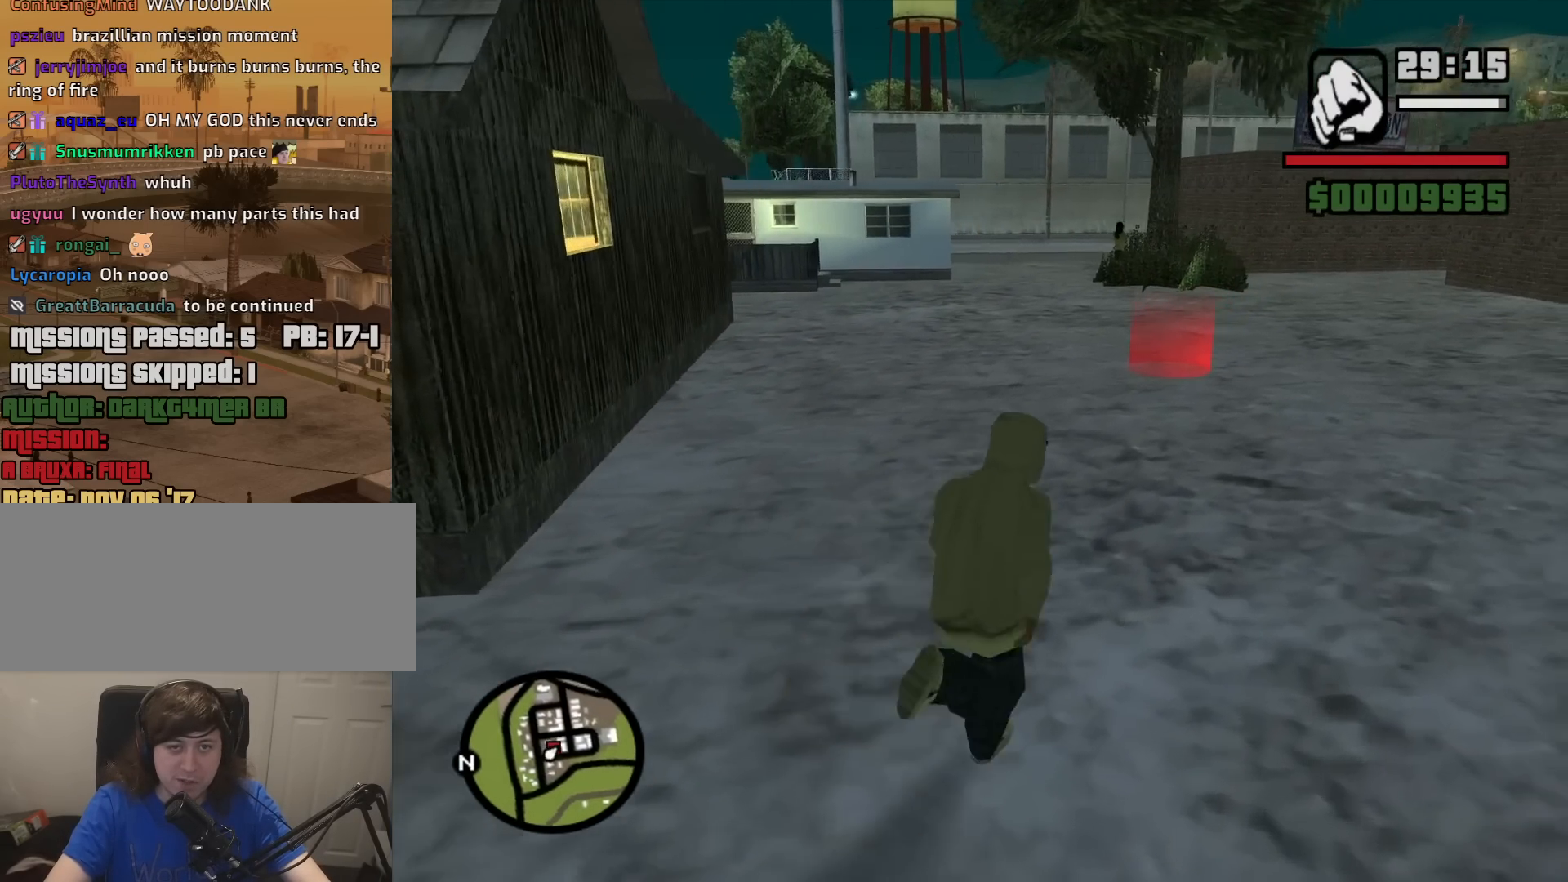
{"keys": ["w"], "mouse": [], "events": [[350, "d", "up"]]}
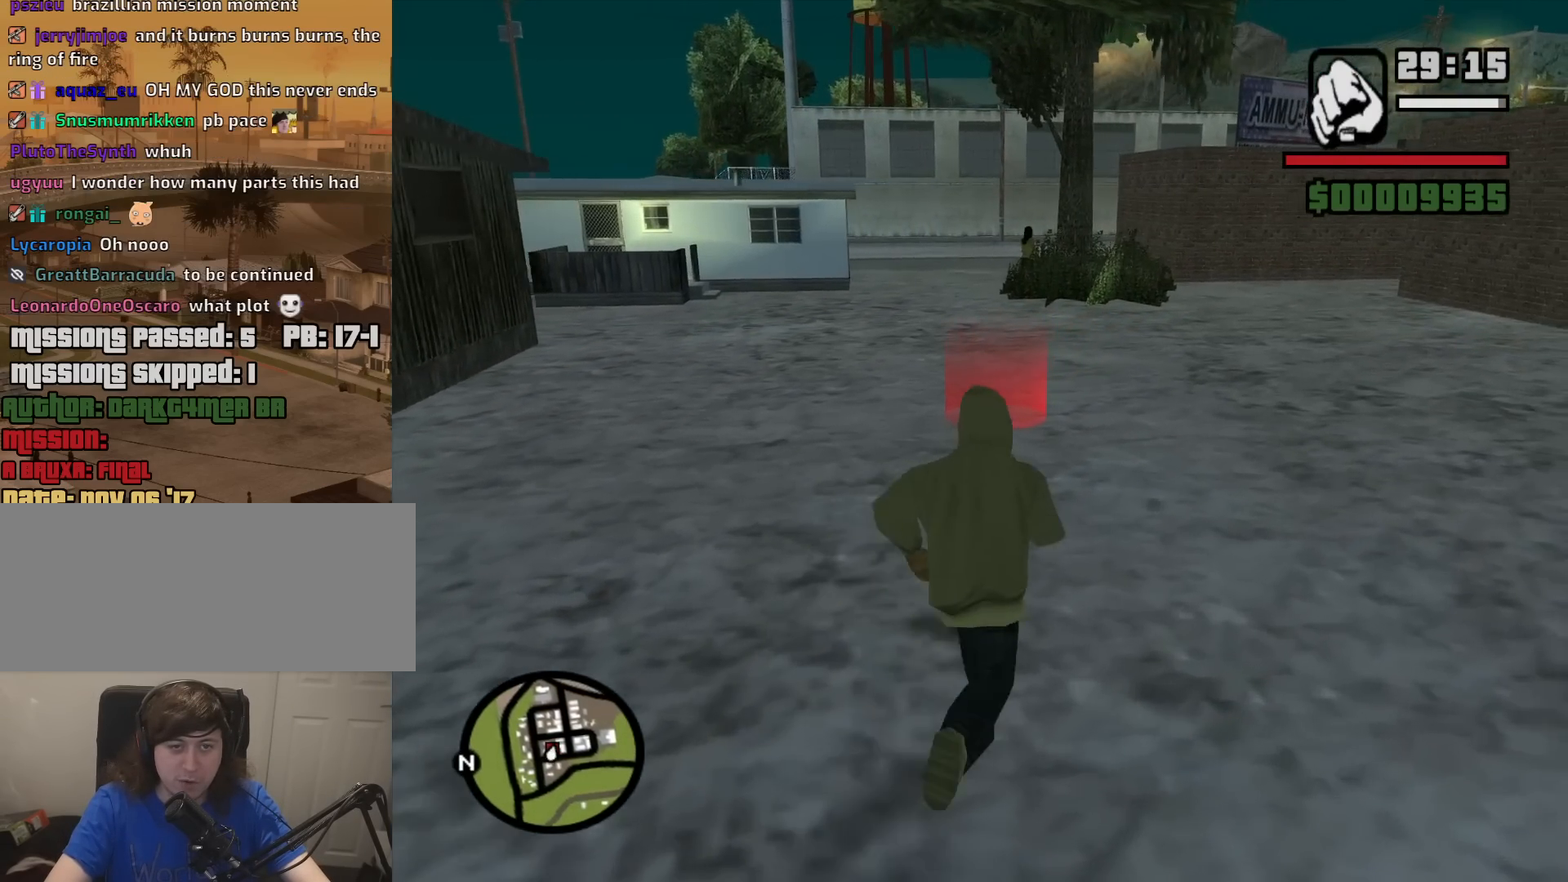
{"keys": ["w"], "mouse": [], "events": []}
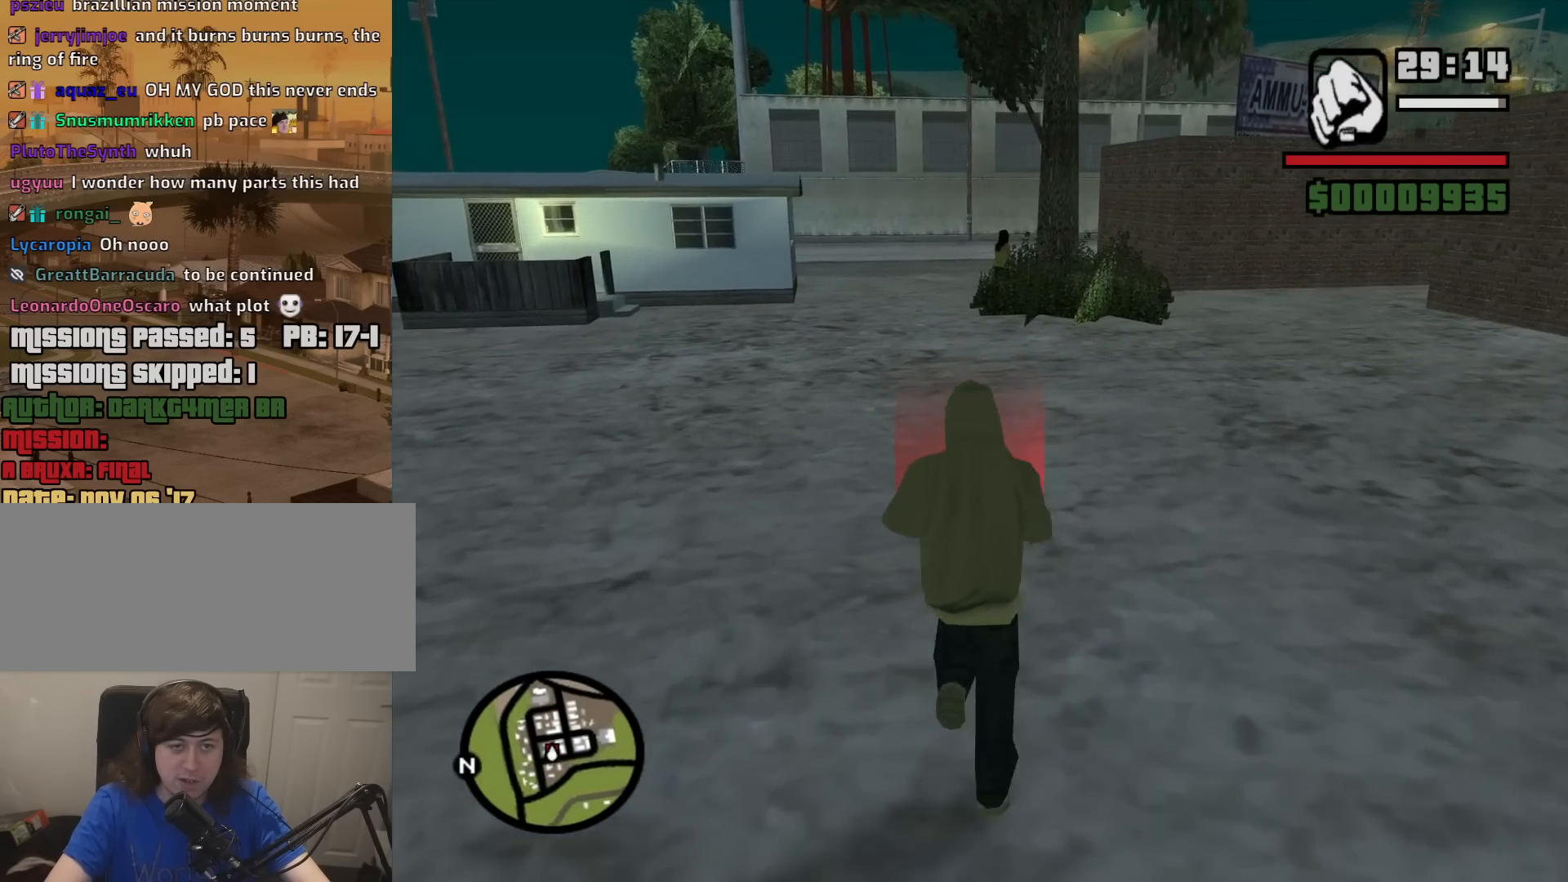
{"keys": ["w"], "mouse": [], "events": []}
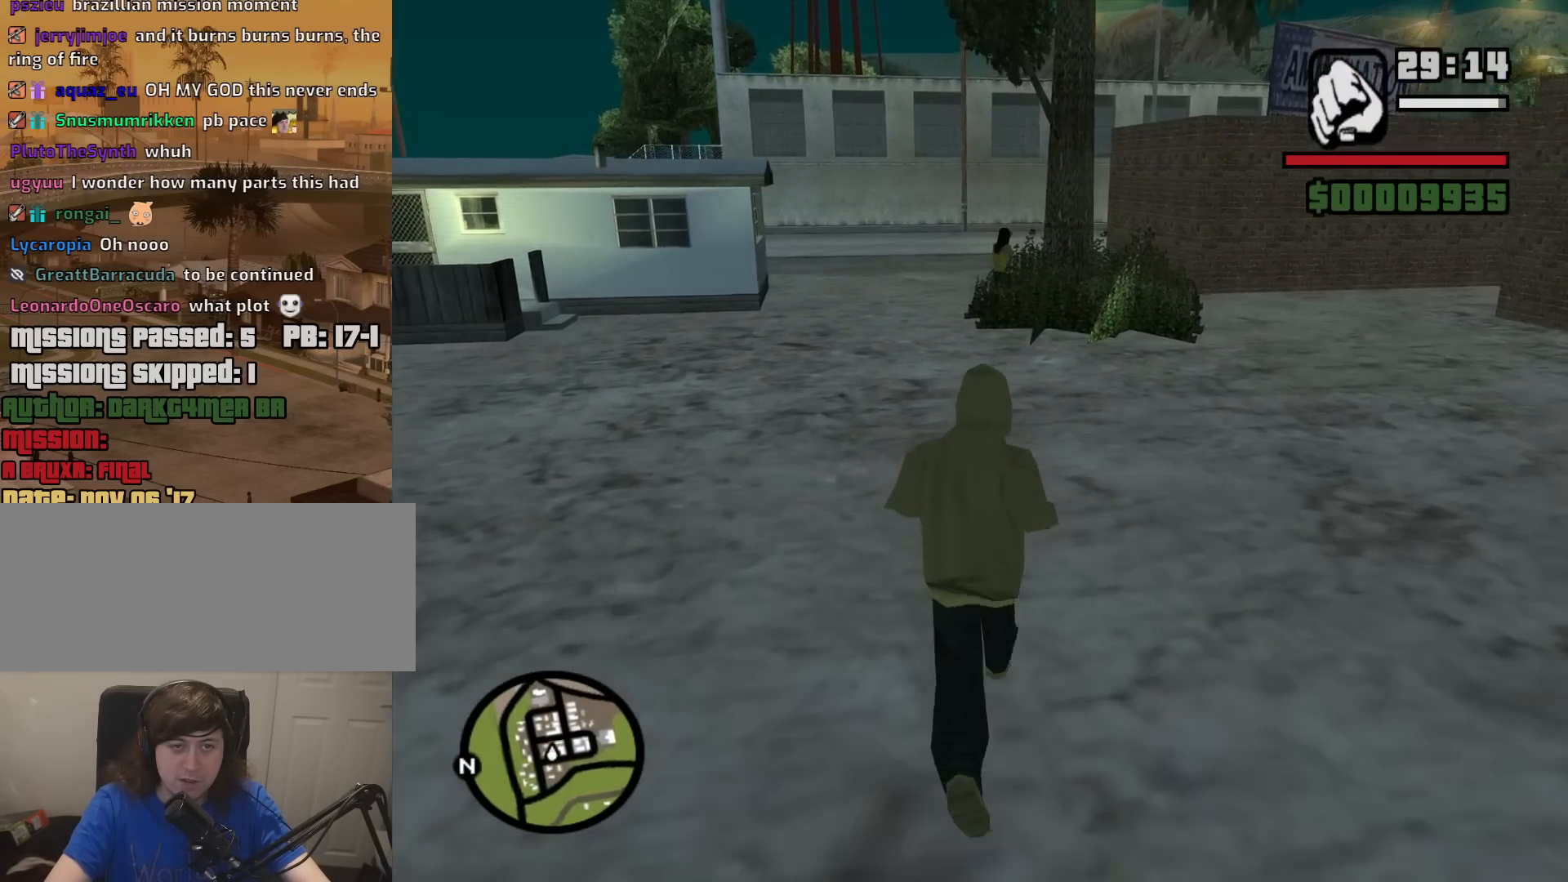
{"keys": [], "mouse": [], "events": [[450, "w", "up"]]}